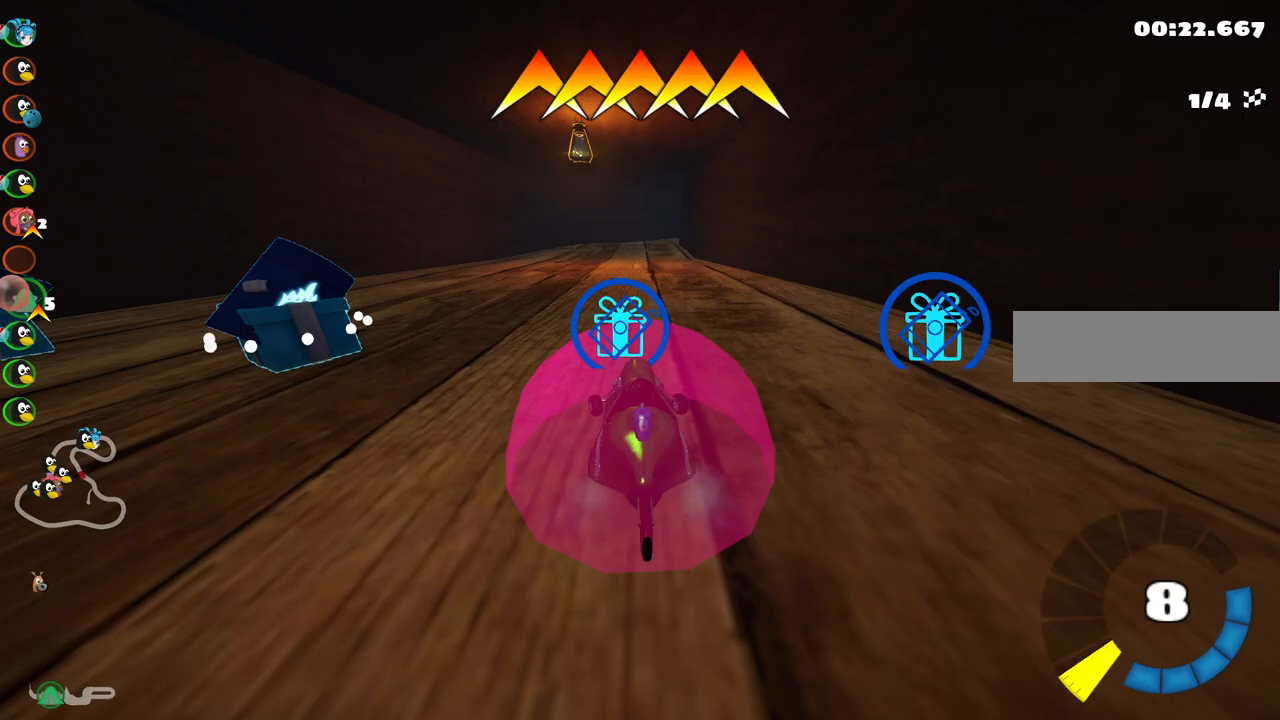
Gameplay with keyboard; each line is a JSON object with the keys held at the frame after it. "events" lists presses ("down") and releases ("up") of ".", "/", "alt_r", "b", "c", "comma", "ctrl_r", "d", "down", "f", "g", "h", "j", "k", "l", "left", "m", "n", "quote", "return", "right", "semicolon", "shift_r", "space", "super", "up" and "v" between this image and that frame as [ms after this image, input, new state], when the widget could be followed in between. No other keys are recorded. Mouse input is not recorded.
{"keys": ["up"], "events": []}
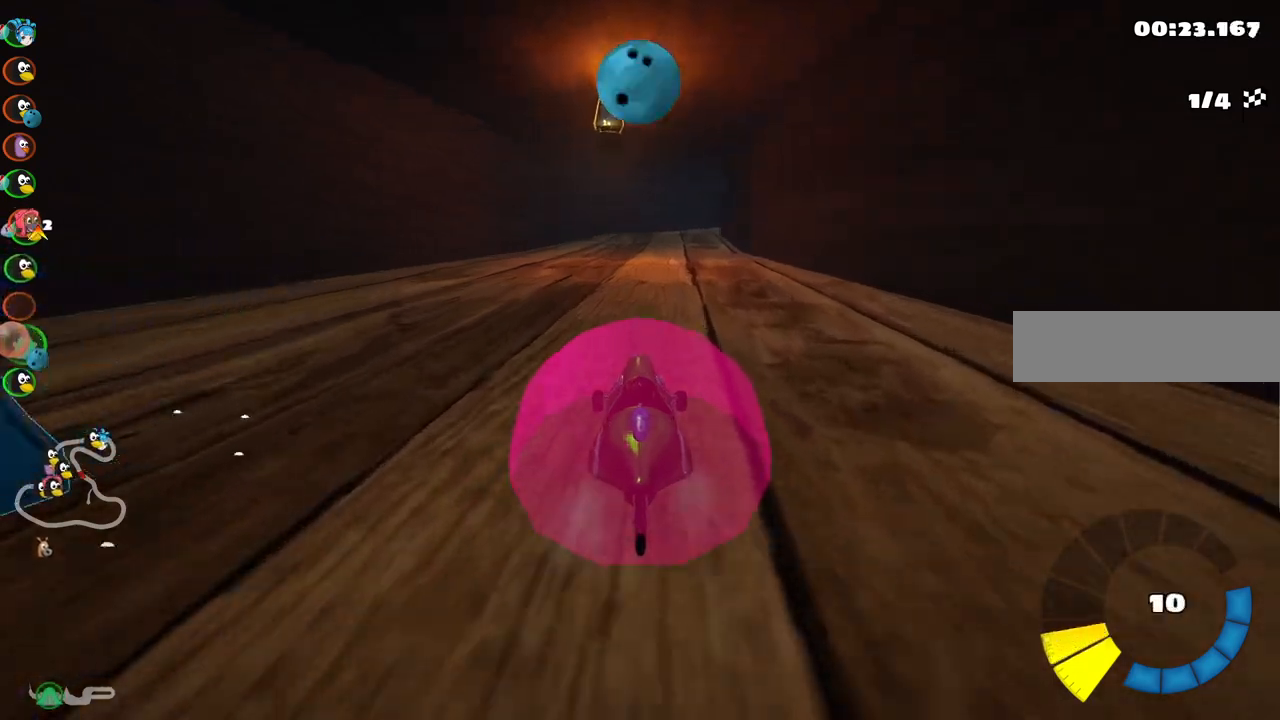
{"keys": ["left", "m", "up"], "events": [[17, "left", "down"], [150, "left", "up"], [200, "right", "down"], [250, "m", "down"], [300, "left", "down"], [400, "right", "up"]]}
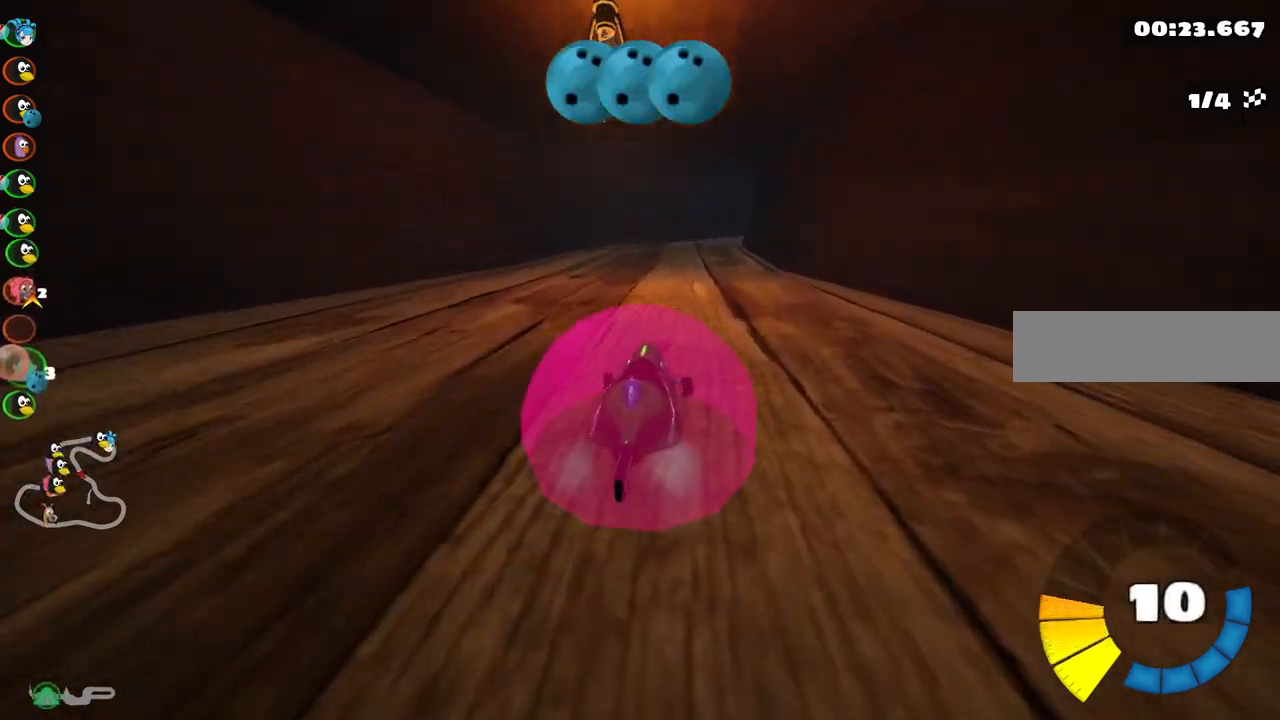
{"keys": ["left", "m", "up"], "events": []}
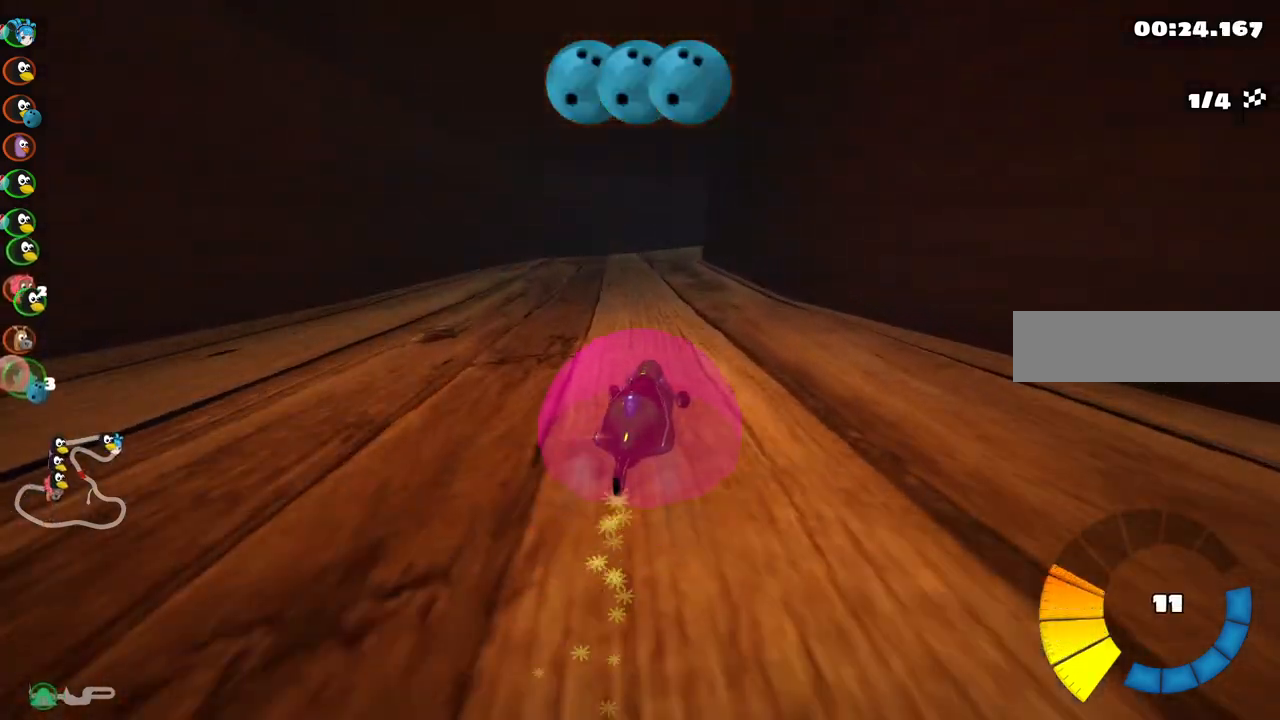
{"keys": ["up"], "events": [[333, "left", "up"], [383, "m", "up"]]}
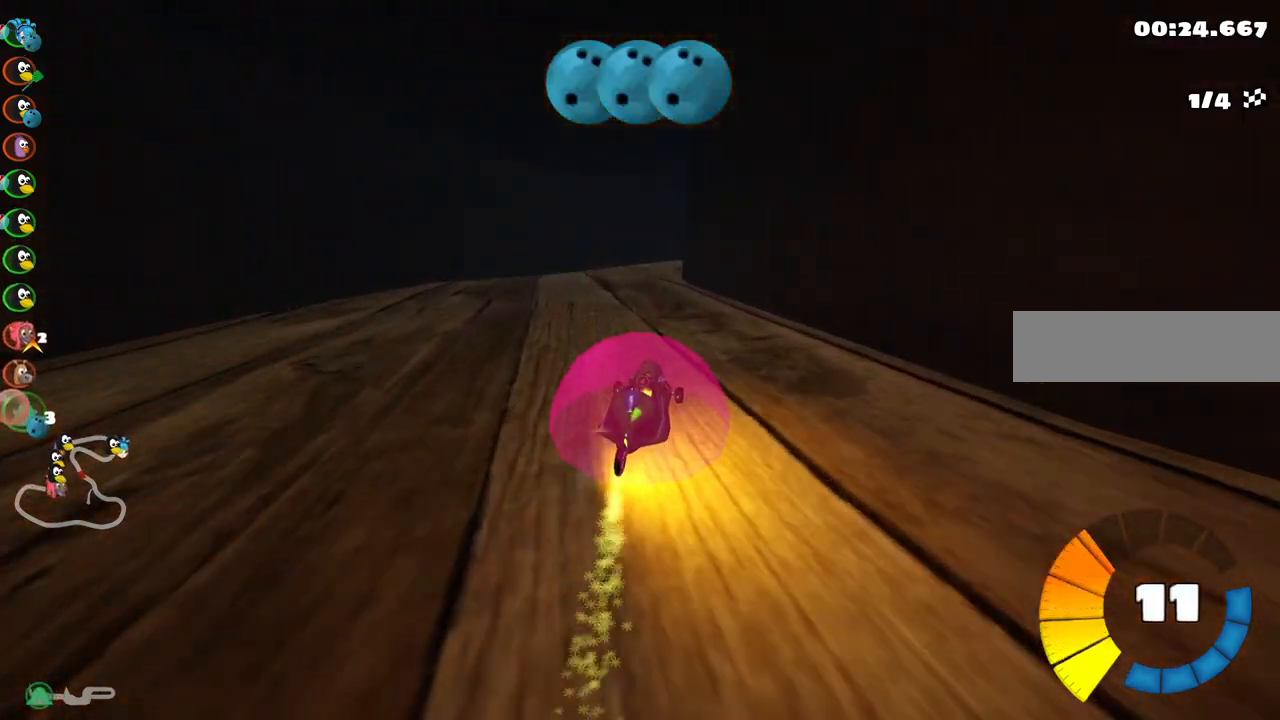
{"keys": ["m", "right", "up"], "events": [[450, "right", "down"], [500, "m", "down"]]}
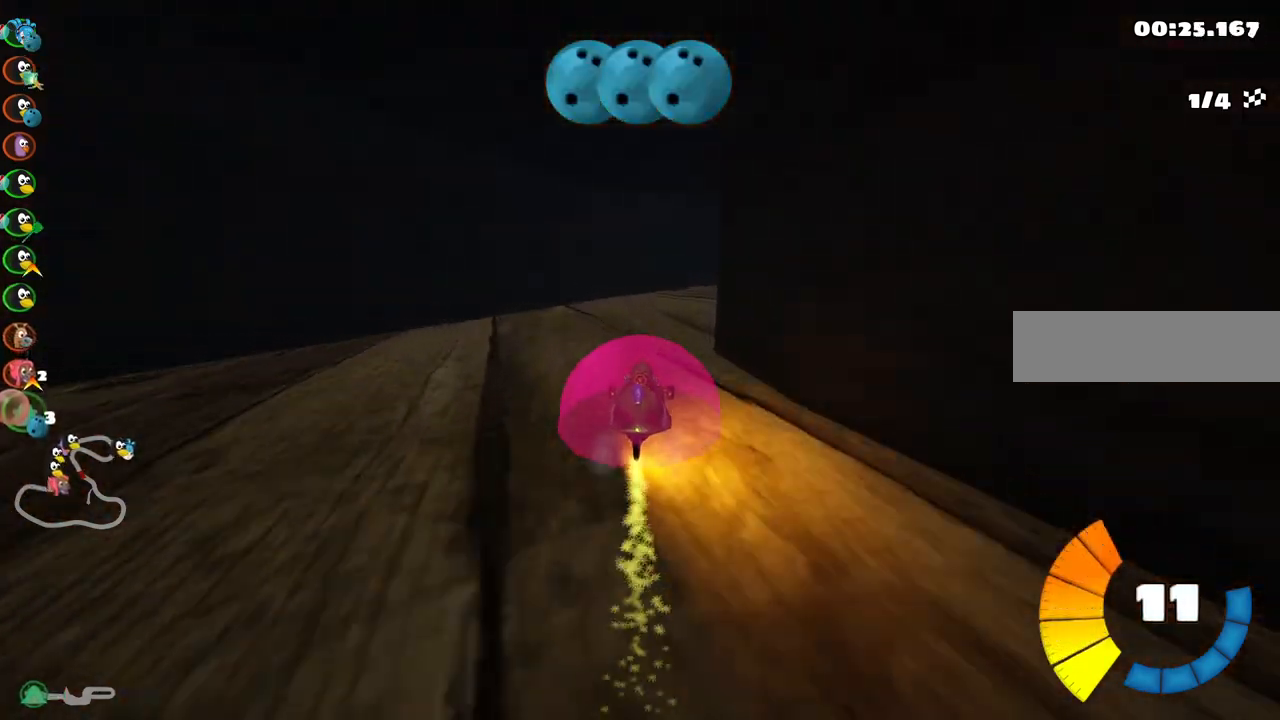
{"keys": ["right", "up"], "events": [[367, "m", "up"]]}
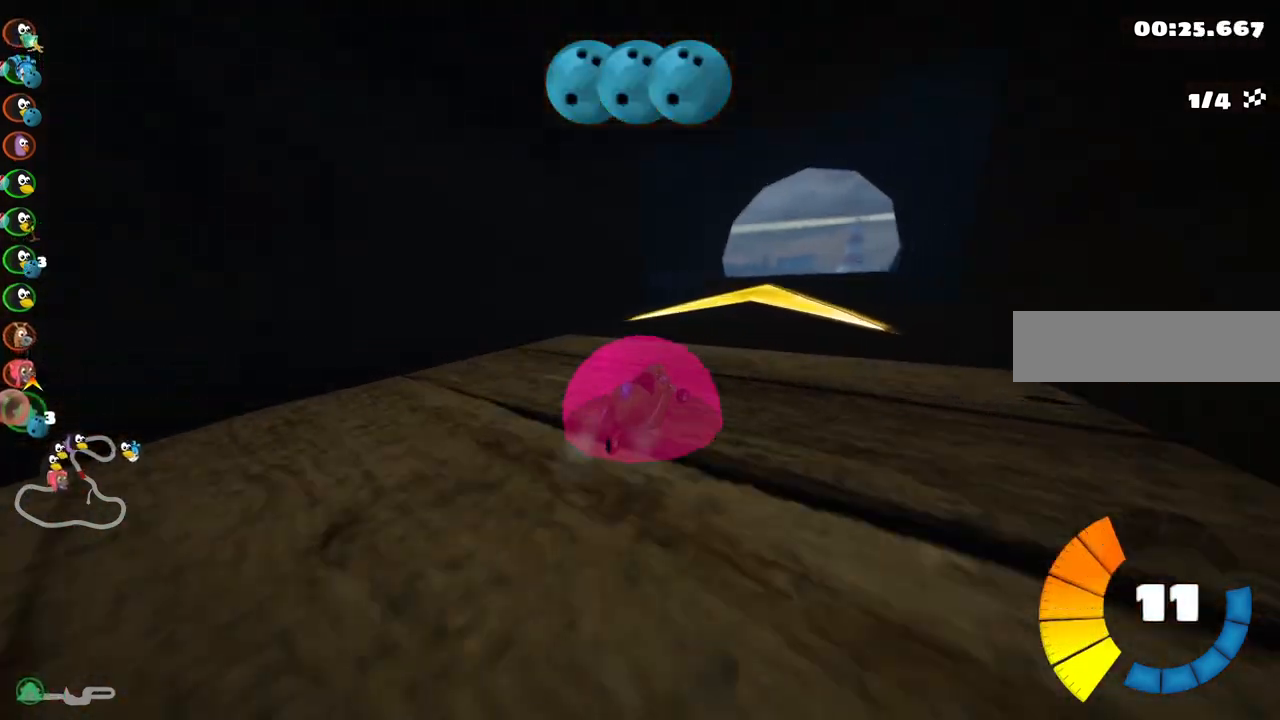
{"keys": ["up"], "events": [[117, "right", "up"]]}
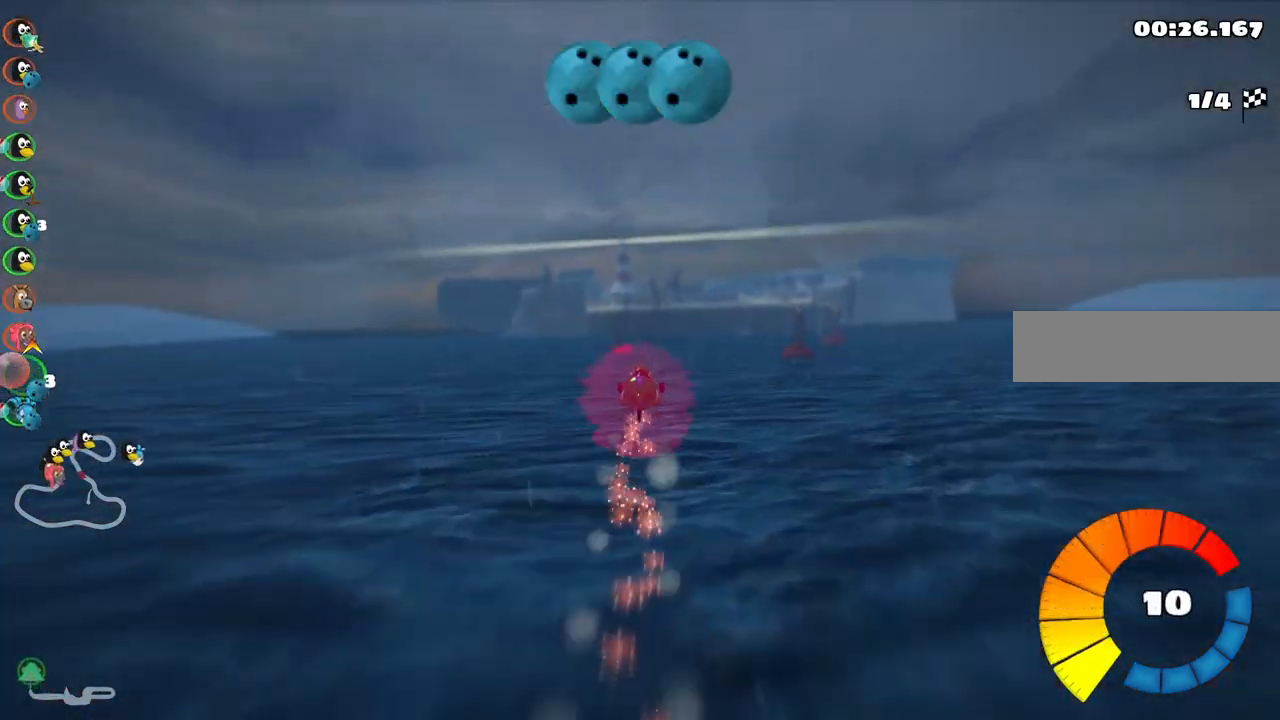
{"keys": ["up"], "events": []}
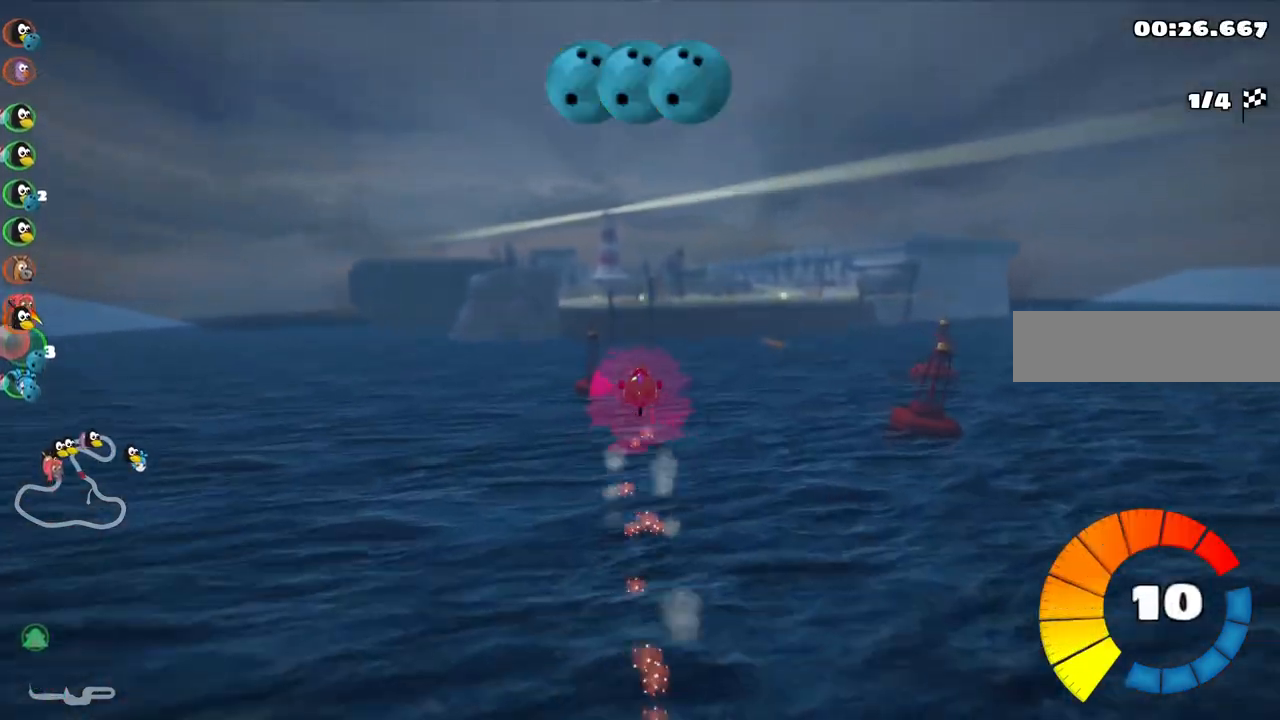
{"keys": ["up"], "events": [[50, "right", "down"], [367, "right", "up"]]}
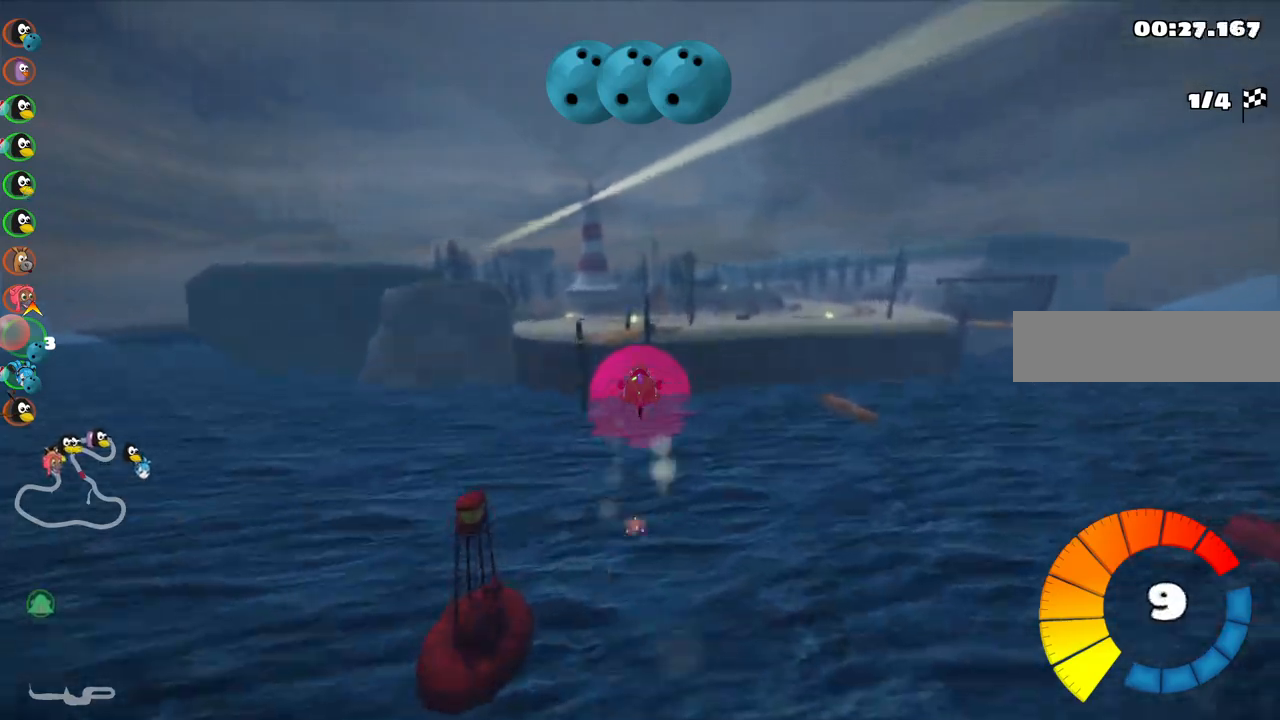
{"keys": ["up"], "events": []}
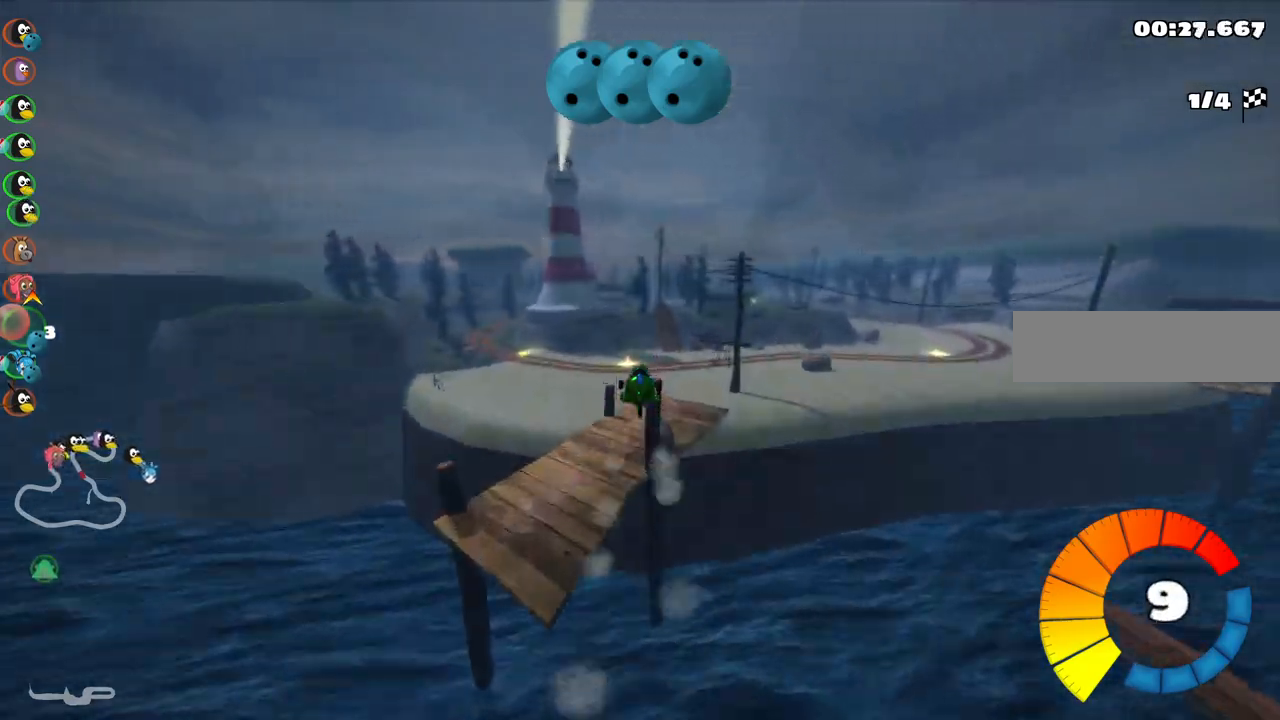
{"keys": ["up"], "events": [[33, "right", "down"], [317, "right", "up"]]}
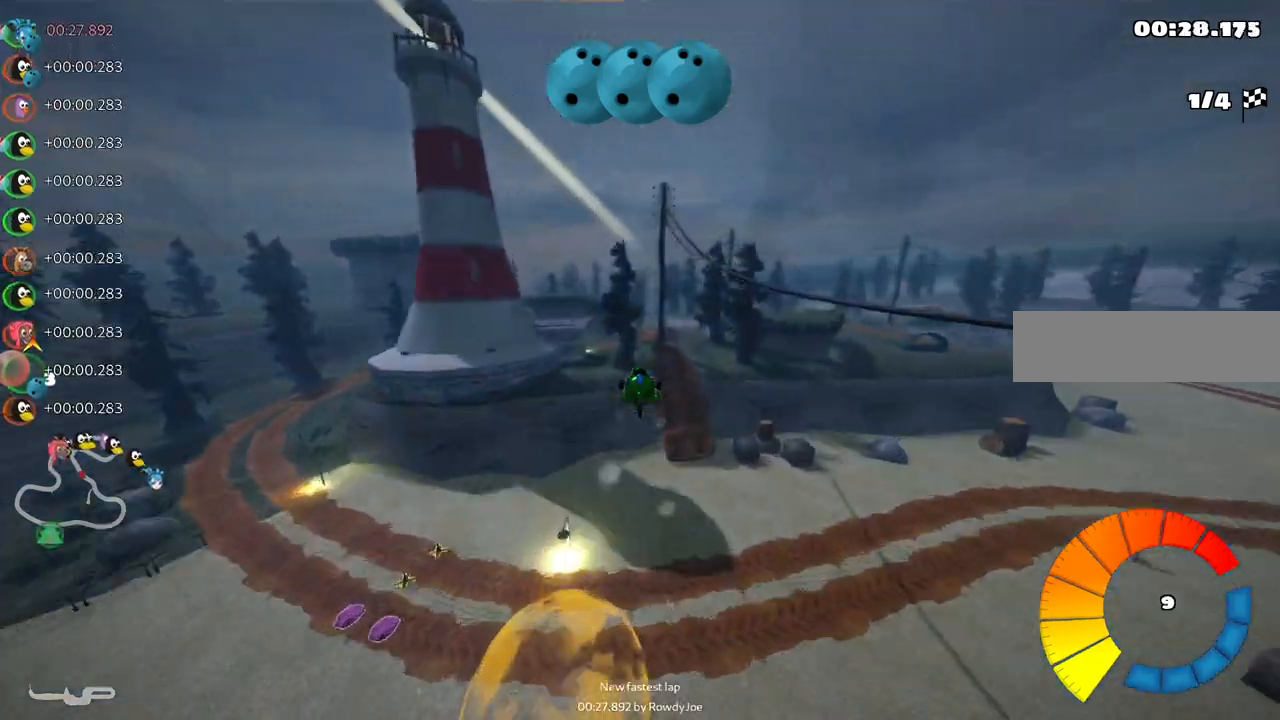
{"keys": ["up"], "events": []}
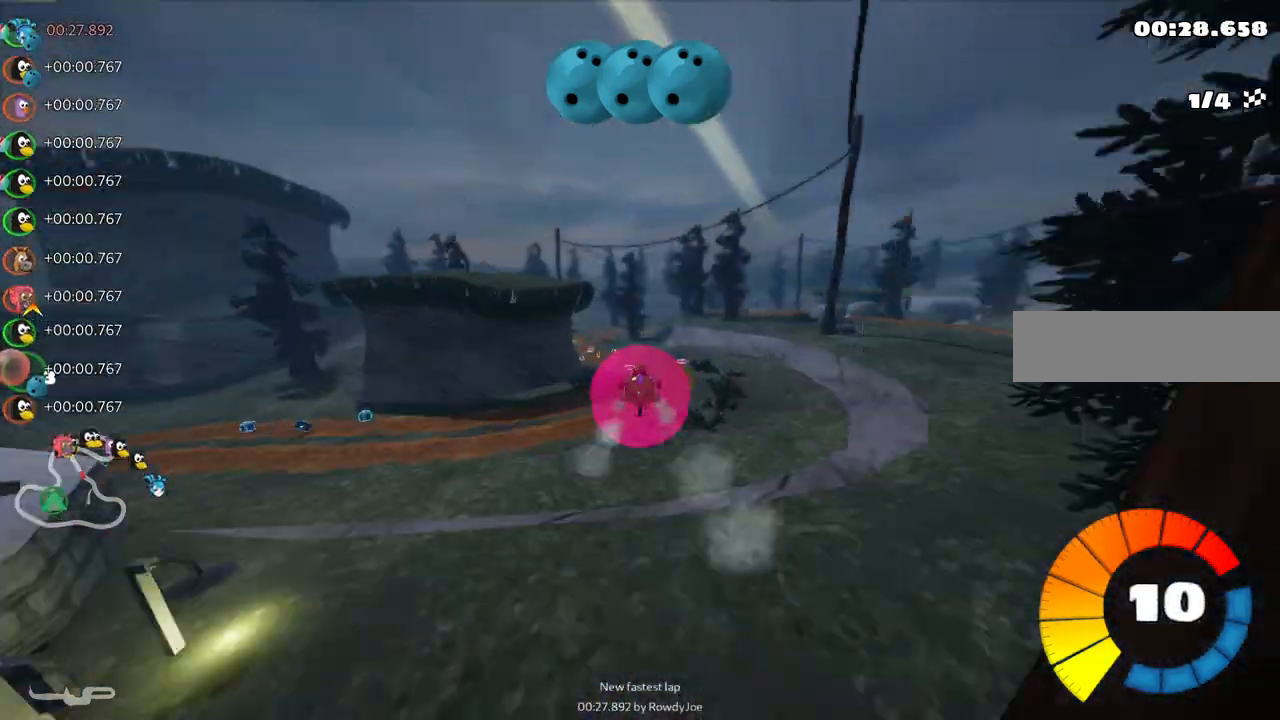
{"keys": ["right", "up"], "events": [[500, "right", "down"]]}
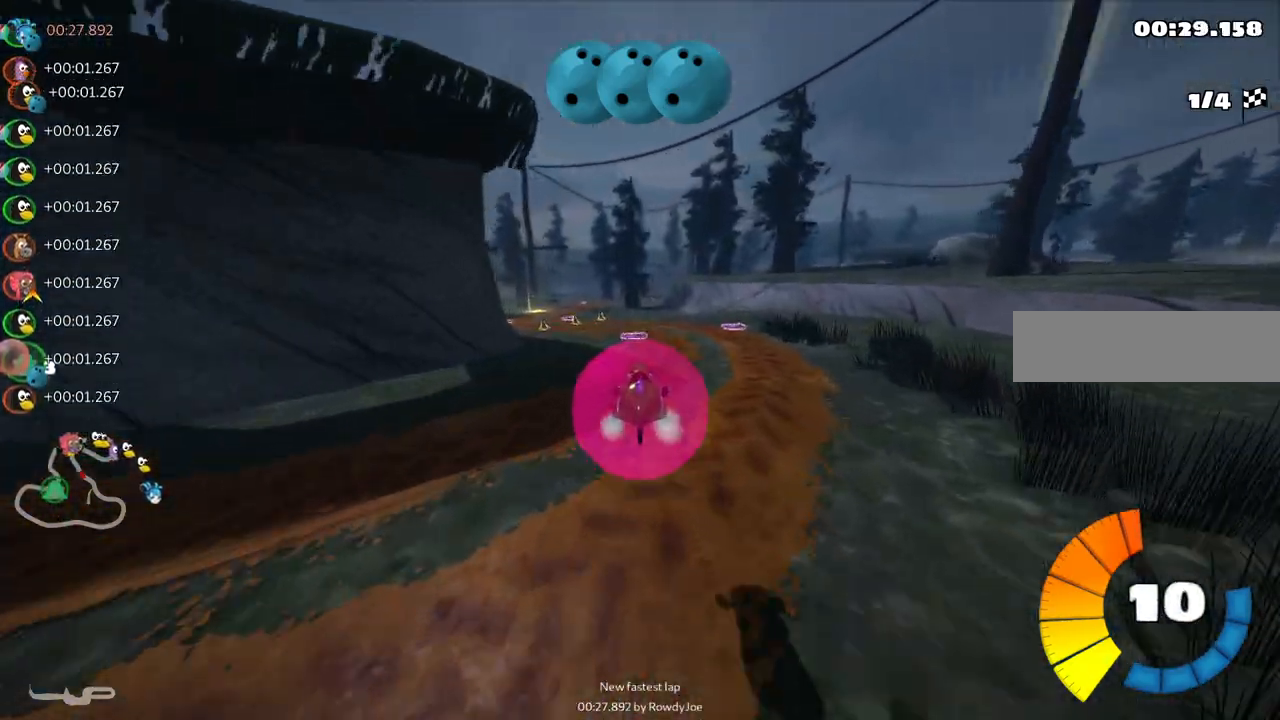
{"keys": ["left", "up"], "events": [[133, "m", "down"], [283, "m", "up"], [283, "right", "up"], [467, "left", "down"]]}
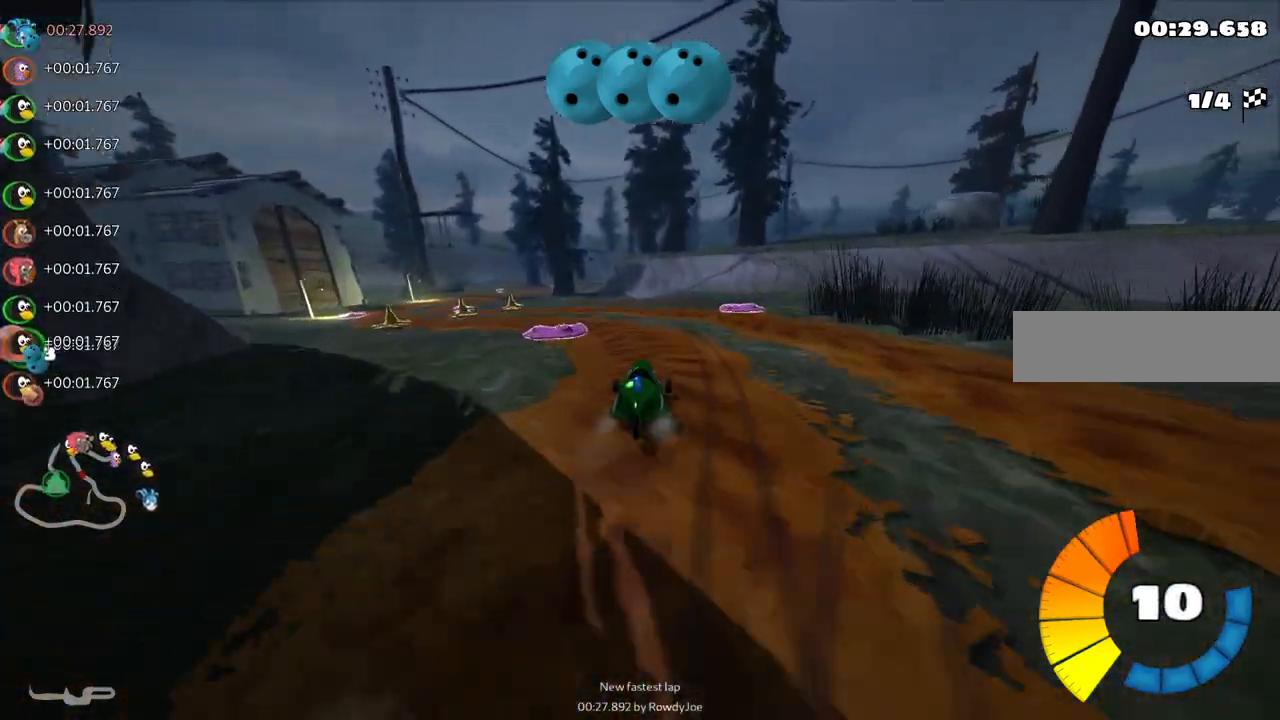
{"keys": ["left", "n", "up"], "events": [[17, "m", "down"], [200, "m", "up"], [383, "n", "down"]]}
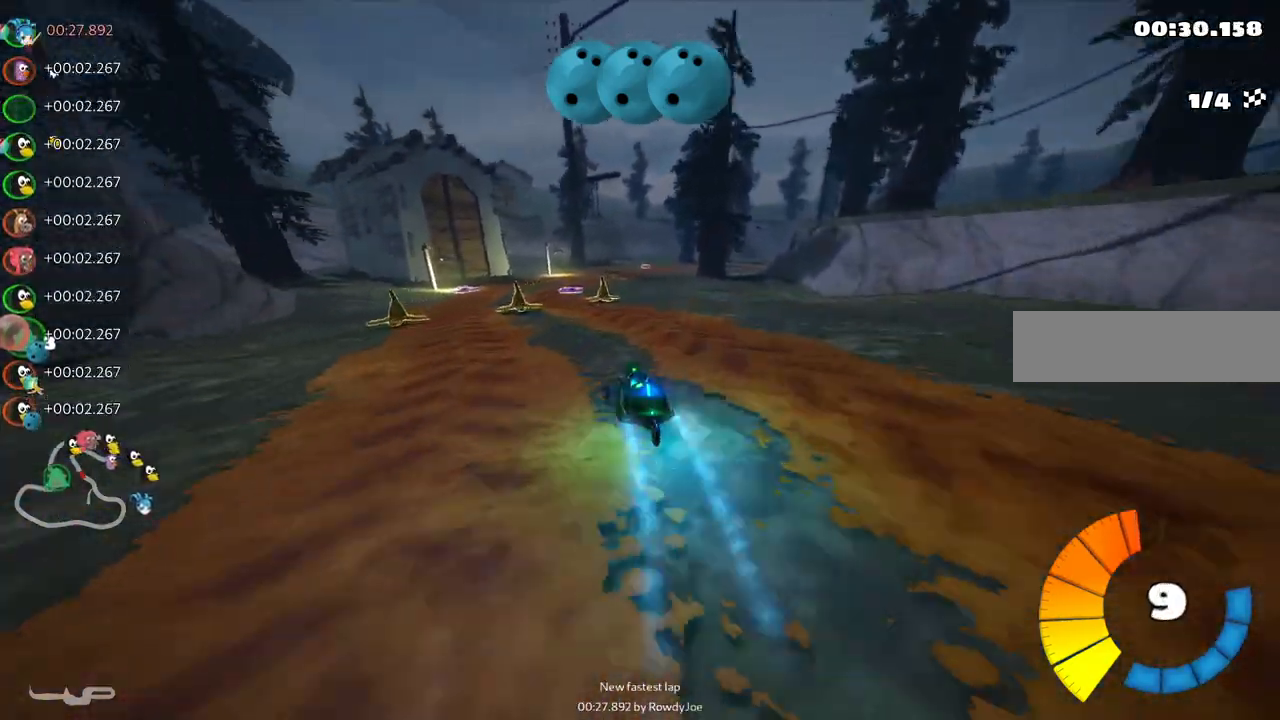
{"keys": ["up"], "events": [[83, "left", "up"], [83, "n", "up"], [167, "right", "down"], [317, "right", "up"], [367, "left", "down"], [500, "left", "up"]]}
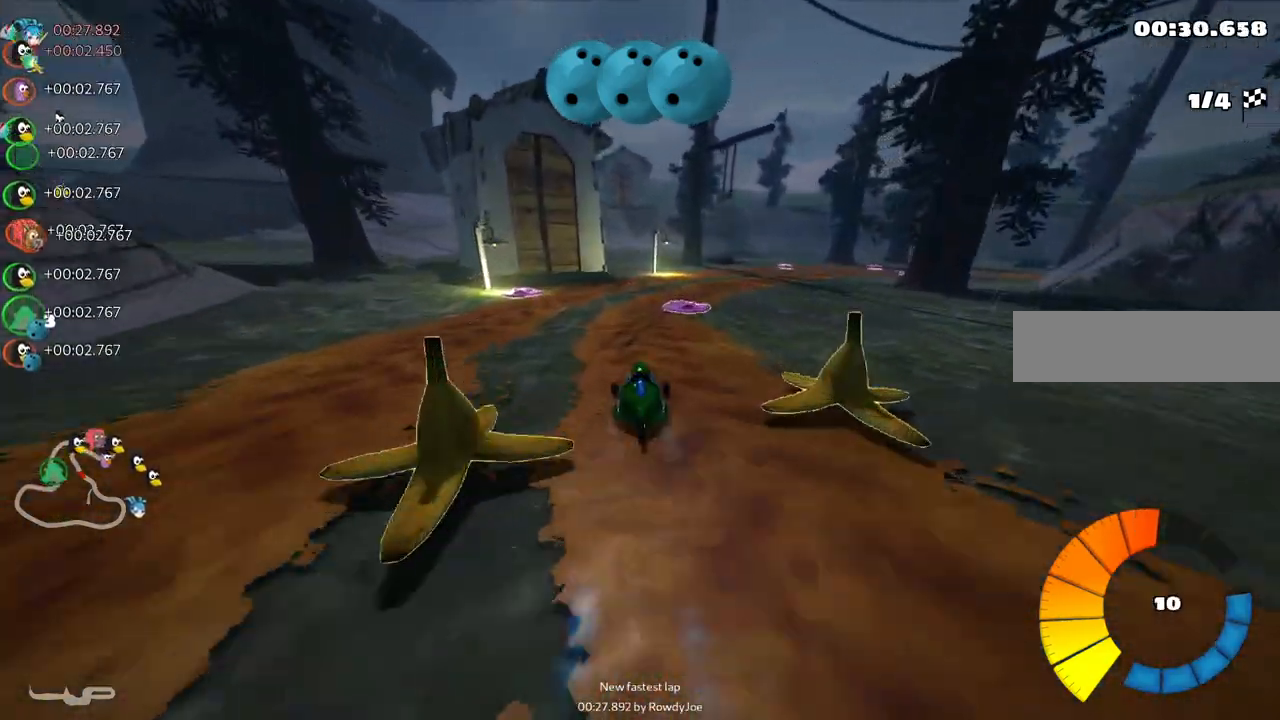
{"keys": ["m", "right", "up"], "events": [[50, "m", "down"], [50, "right", "down"]]}
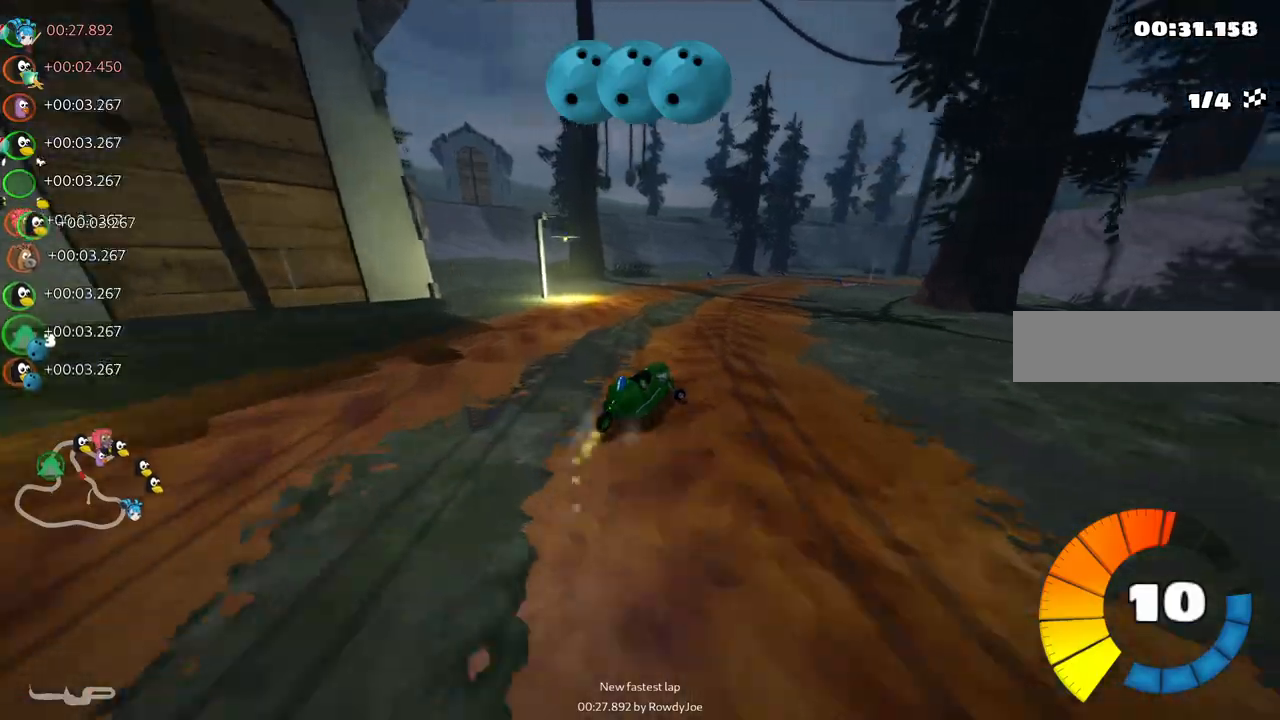
{"keys": ["m", "right", "up"], "events": []}
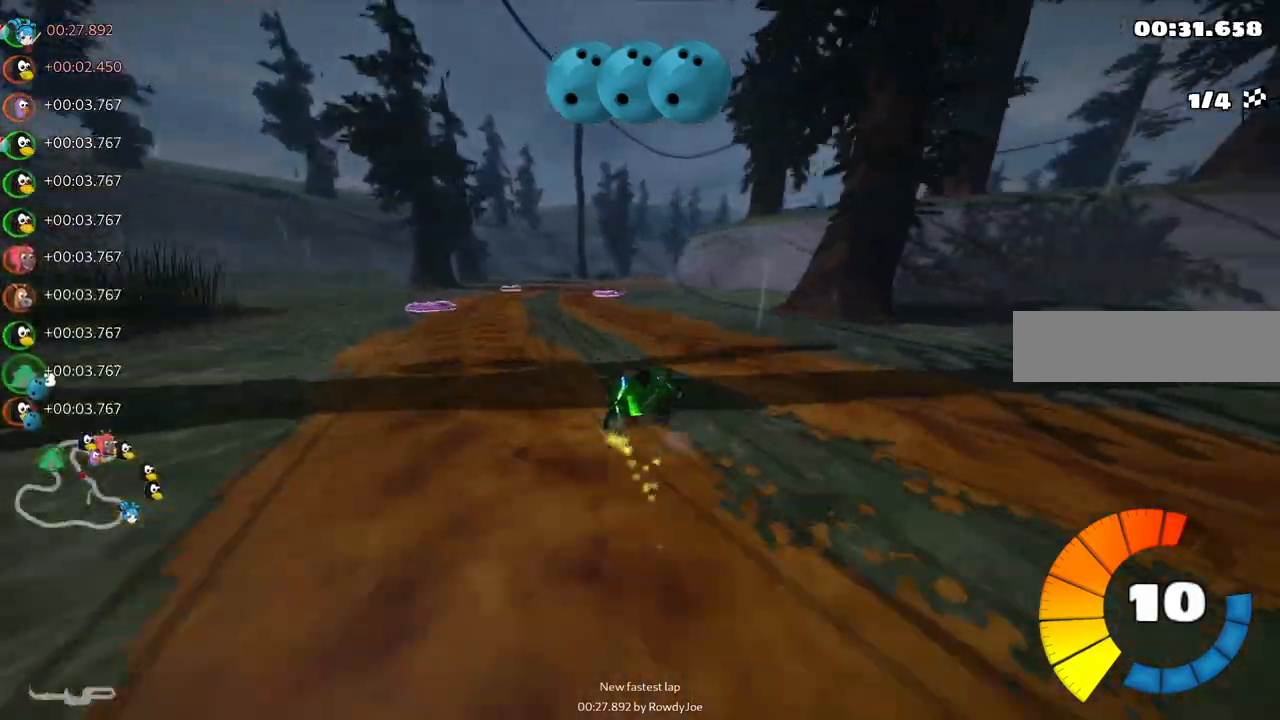
{"keys": ["m", "n", "up"], "events": [[117, "right", "up"], [217, "left", "down"], [367, "left", "up"], [400, "n", "down"]]}
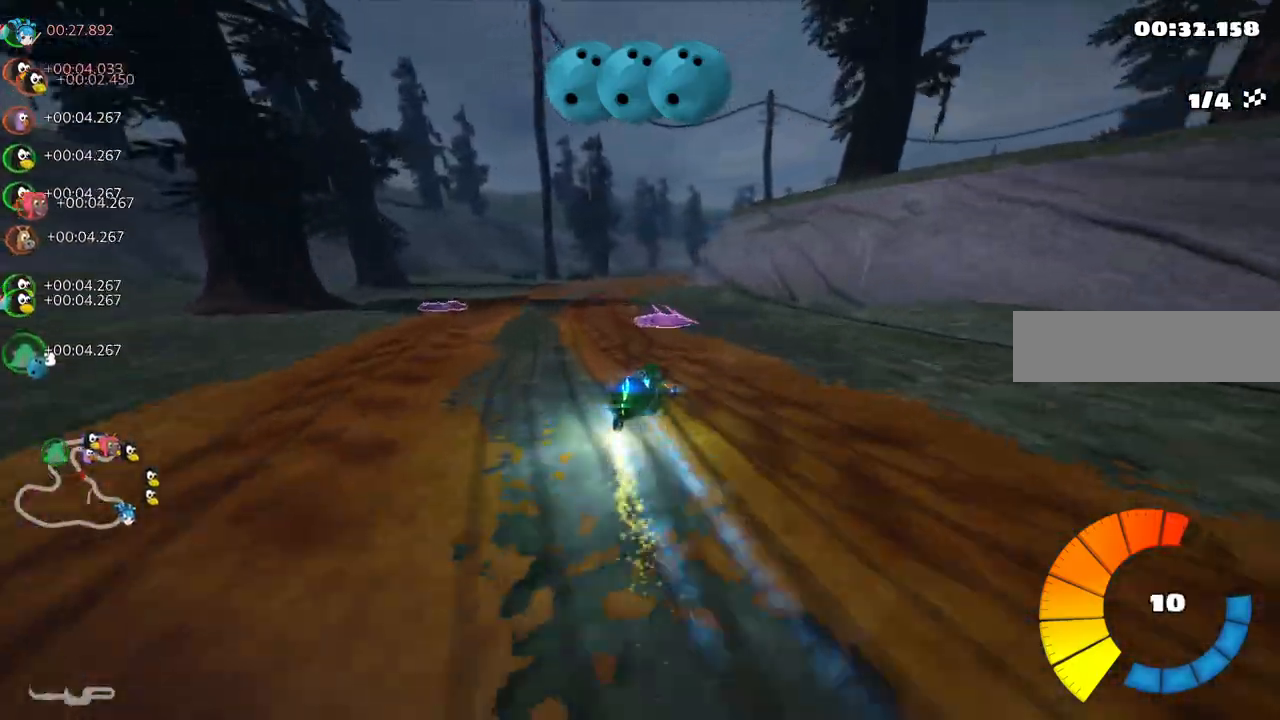
{"keys": ["left", "up"], "events": [[50, "m", "up"], [50, "n", "up"], [233, "left", "down"]]}
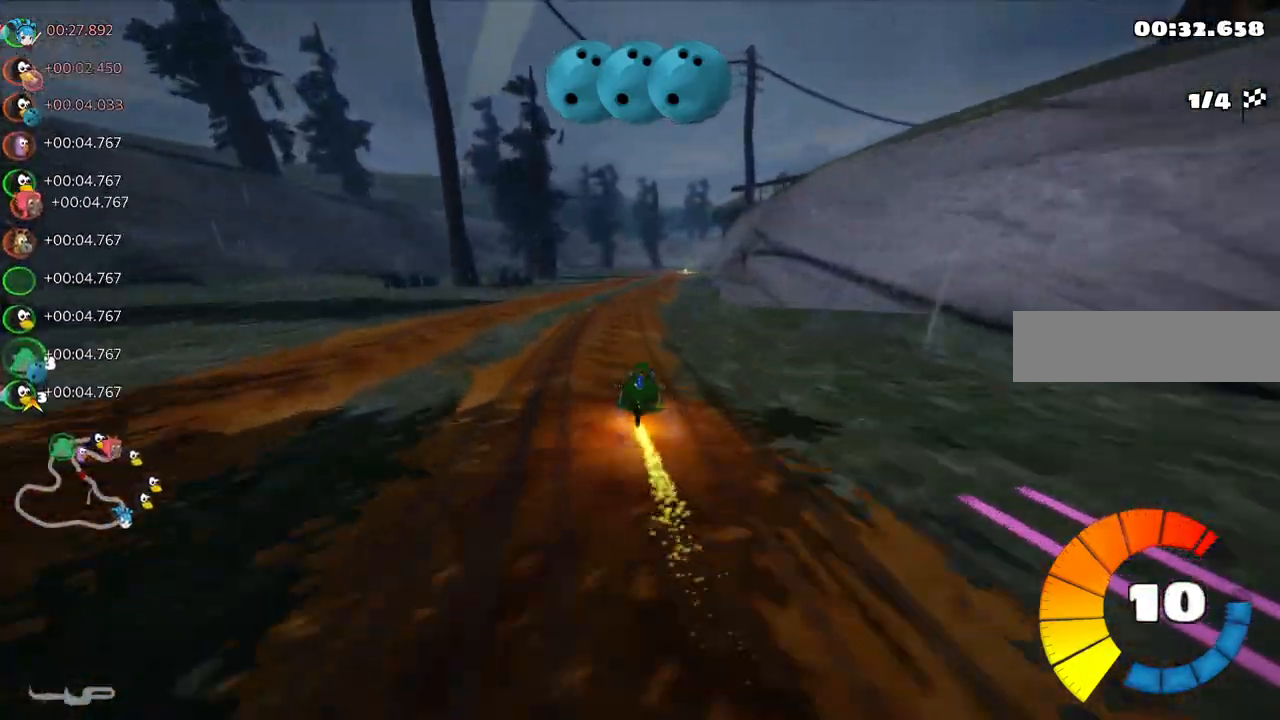
{"keys": ["left", "m", "up"], "events": [[17, "left", "up"], [67, "m", "down"], [67, "right", "down"], [167, "left", "down"], [217, "right", "up"]]}
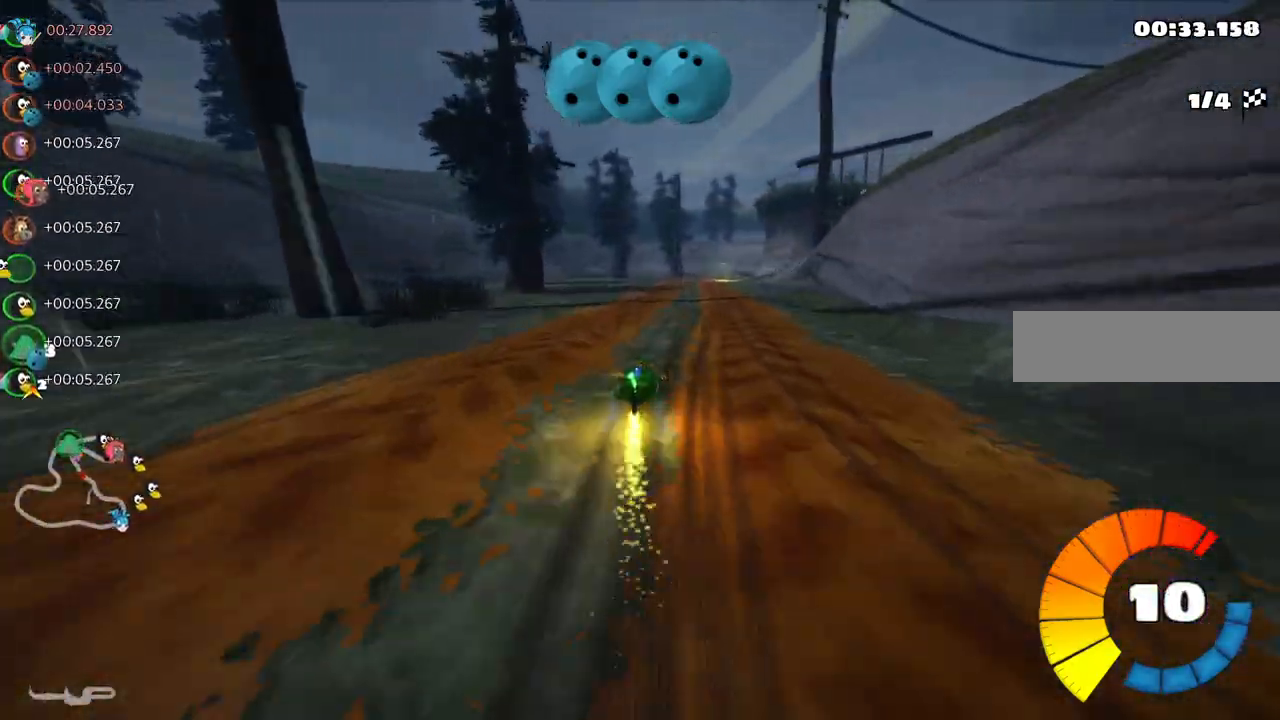
{"keys": ["left", "m", "up"], "events": [[133, "right", "down"], [183, "right", "up"]]}
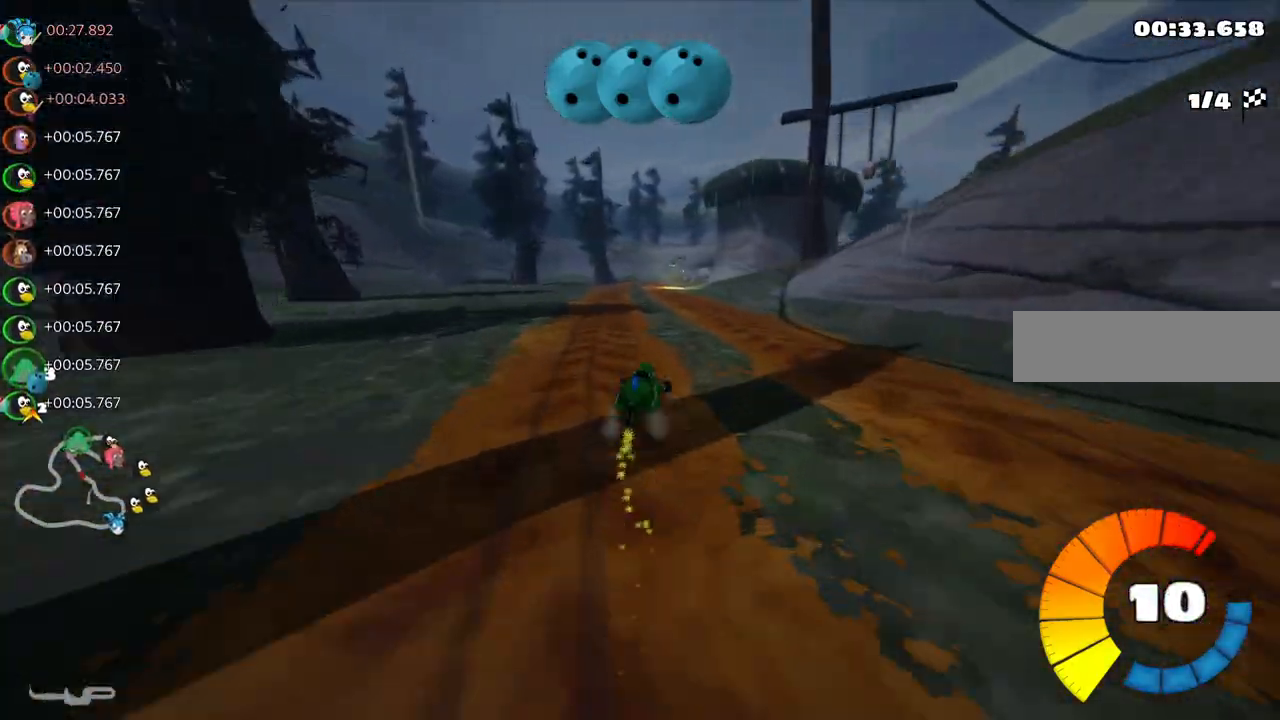
{"keys": ["left", "m", "up"], "events": []}
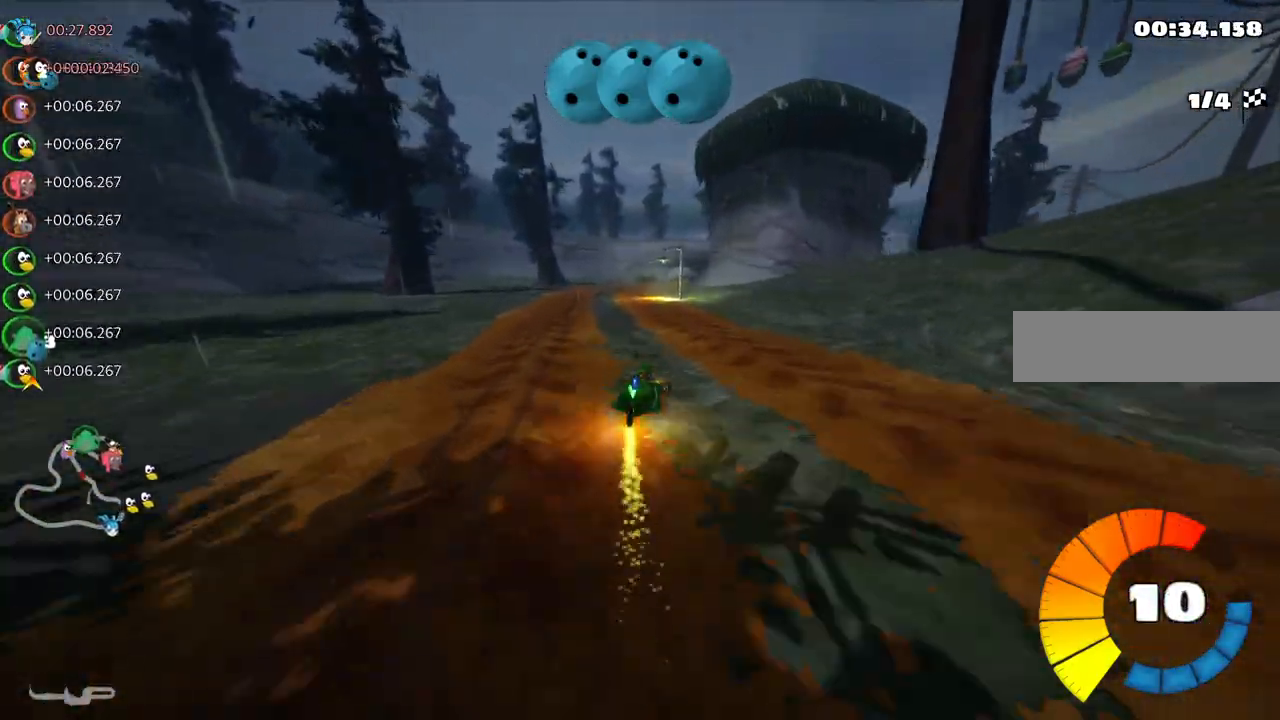
{"keys": ["n", "up"], "events": [[367, "m", "up"], [367, "n", "down"], [450, "left", "up"]]}
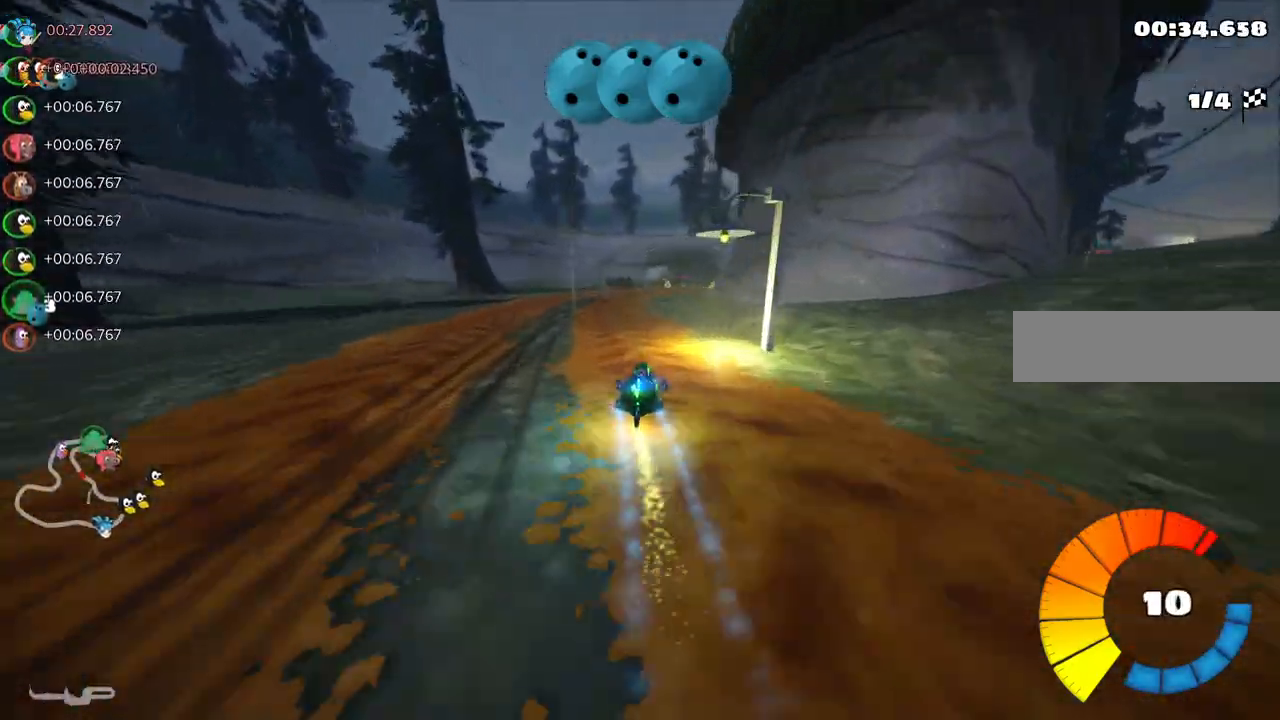
{"keys": ["up"], "events": [[50, "n", "up"], [150, "right", "down"], [467, "right", "up"]]}
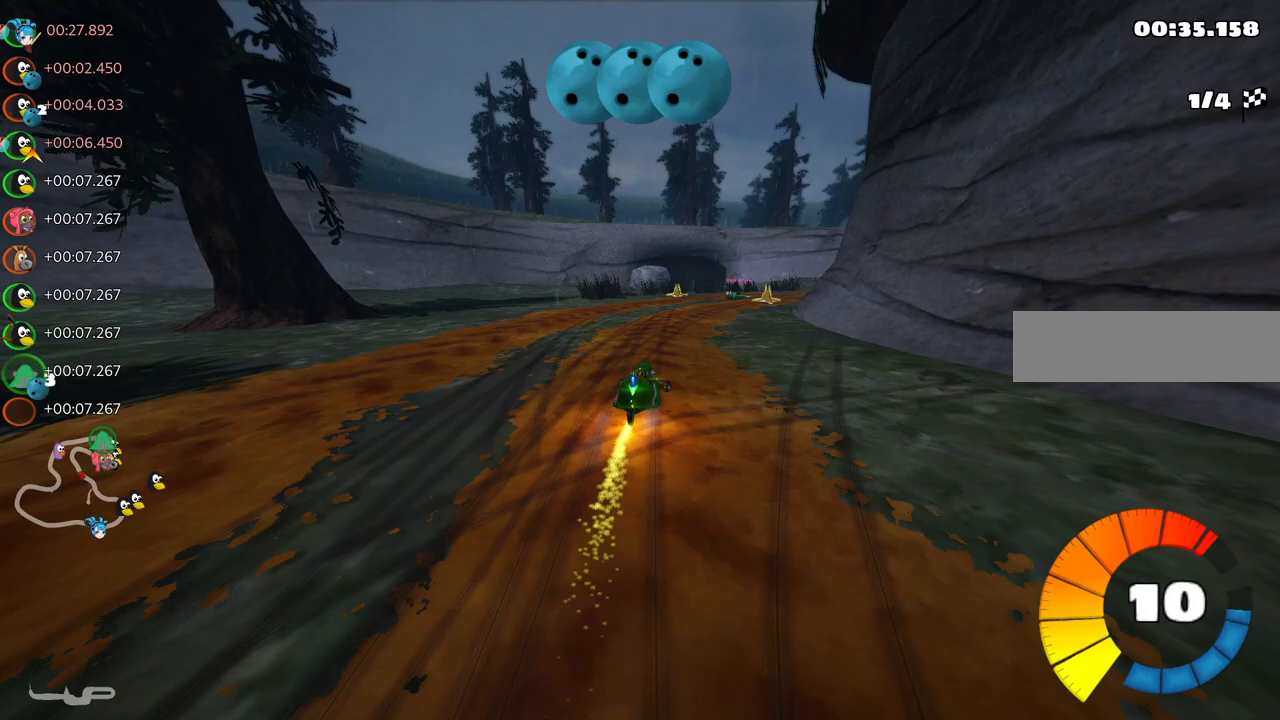
{"keys": ["left", "m", "up"], "events": [[167, "right", "down"], [300, "right", "up"], [450, "left", "down"], [500, "m", "down"]]}
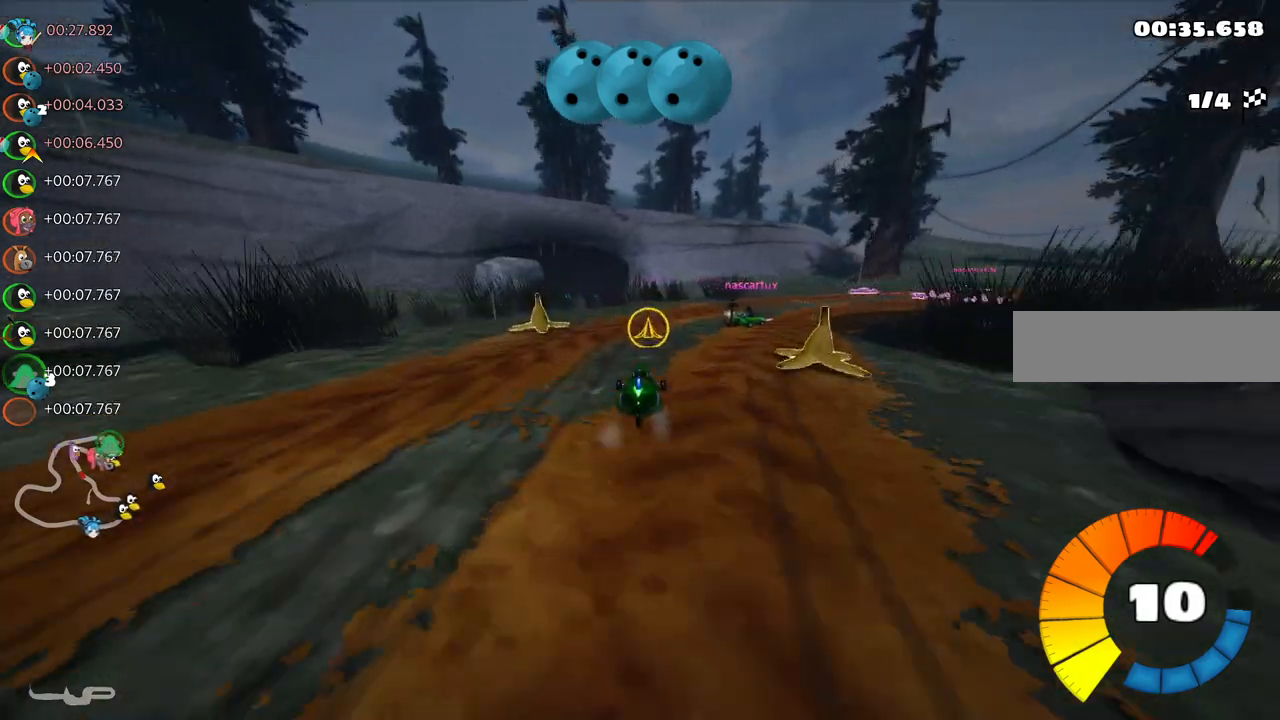
{"keys": ["left", "n", "up"], "events": [[133, "left", "up"], [133, "m", "up"], [367, "left", "down"], [467, "n", "down"]]}
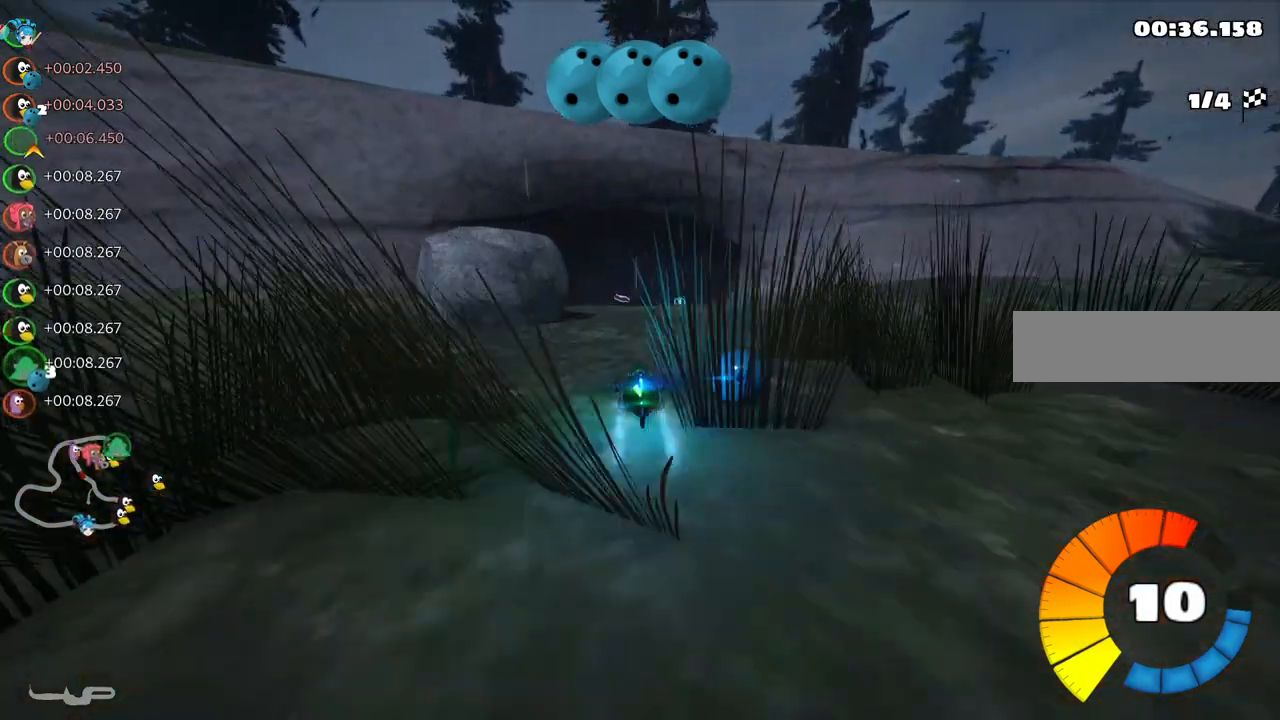
{"keys": ["up"], "events": [[100, "left", "up"], [100, "n", "up"], [150, "right", "down"], [200, "m", "down"], [383, "m", "up"], [483, "right", "up"]]}